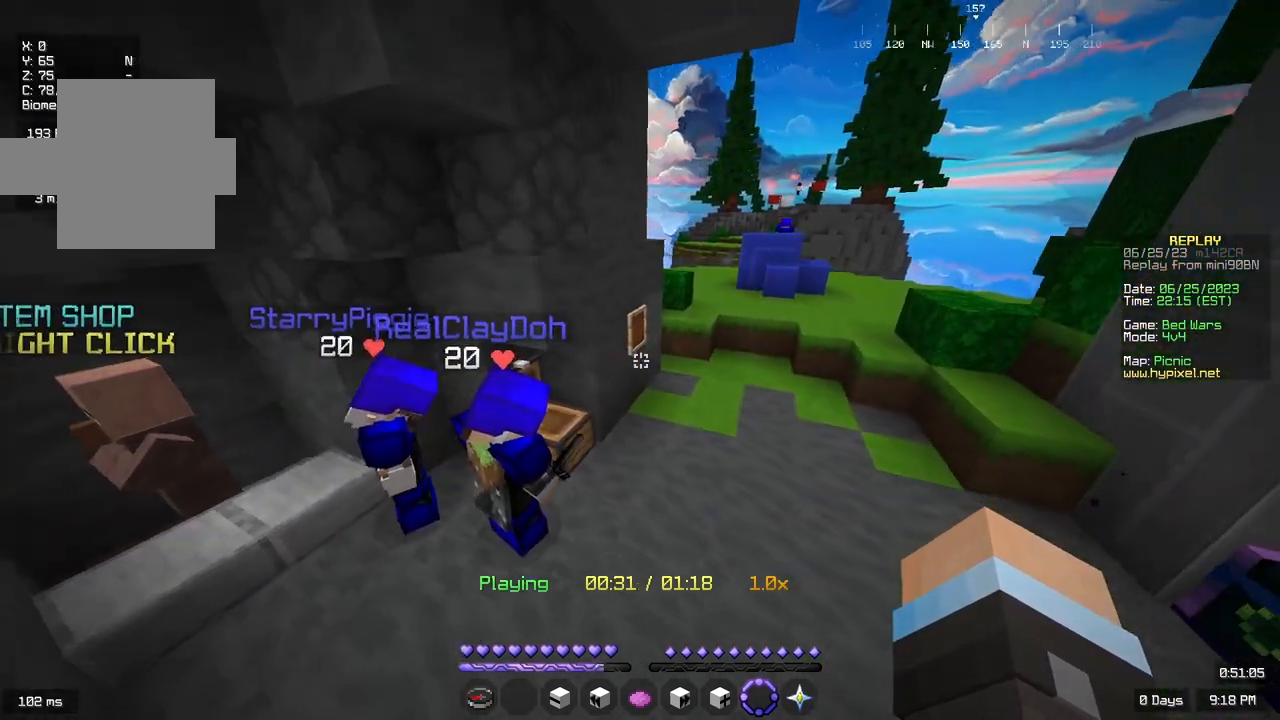
Gameplay with keyboard and mouse; each line is a JSON object with the keys and mouse buttons held at the frame after it. "events" lists presses ("down") and releases ("up") of "a", "d", "s", "space", "w", "mouse_left" and "mouse_right" between this image and that frame as [ms after this image, input, new state], when the widget could be followed in between. "mouse_left", "mouse_right" = the "left", "right" buttons of the "mouse" list. No other keys are recorded. Fast repeated clicks can show as one long hold. Mouse movement is not recorded.
{"keys": ["w"], "mouse": [], "events": [[117, "w", "down"], [250, "d", "up"]]}
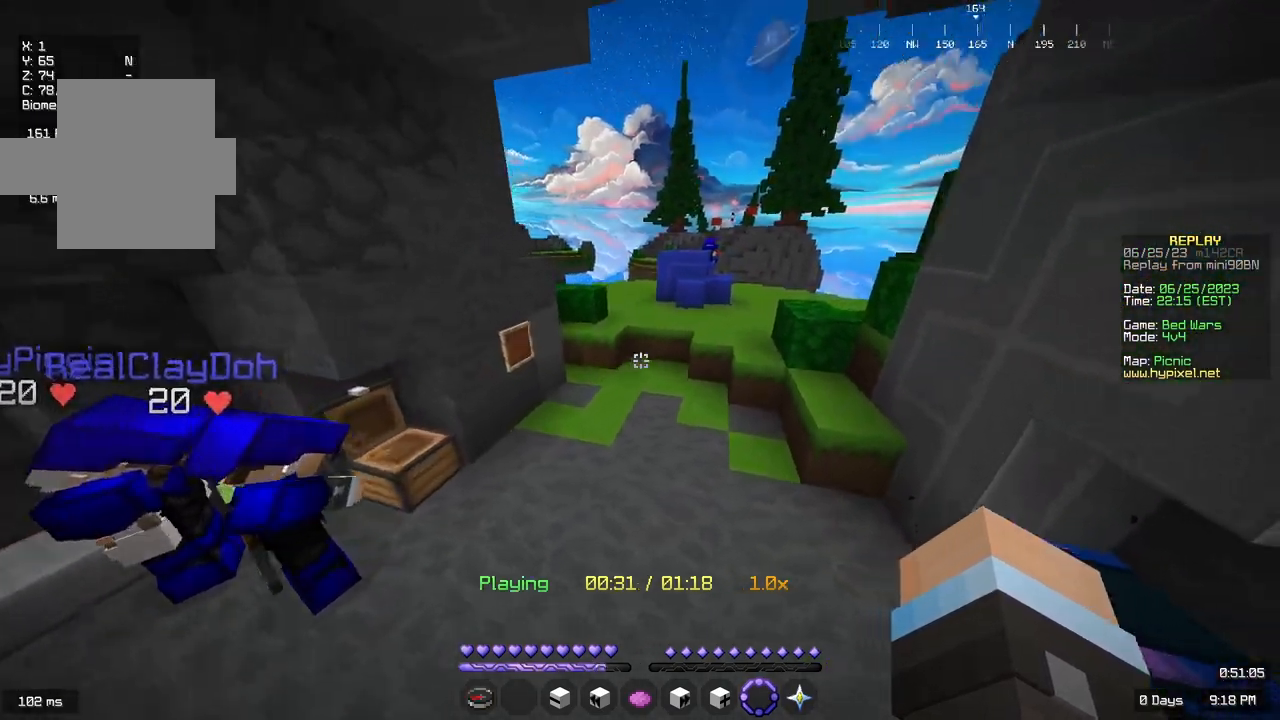
{"keys": ["d", "w"], "mouse": [], "events": [[83, "space", "down"], [333, "space", "up"], [367, "d", "down"]]}
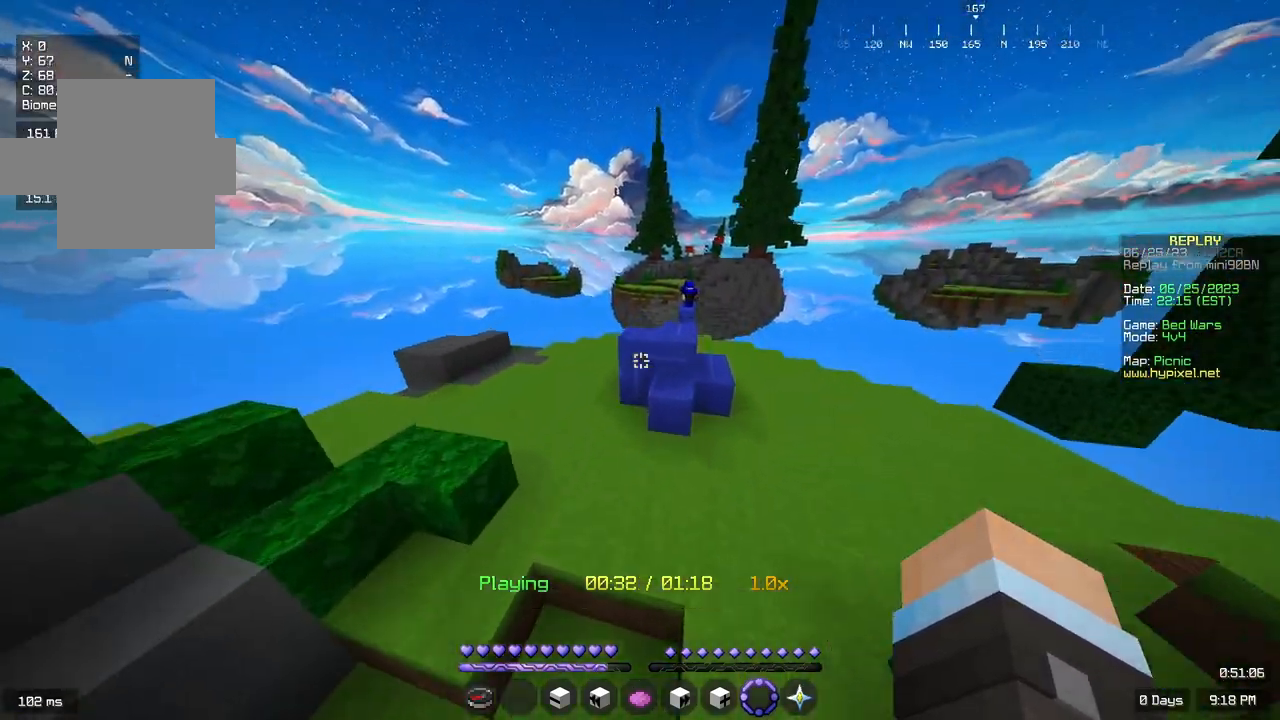
{"keys": ["w"], "mouse": [], "events": [[183, "space", "down"], [467, "space", "up"], [483, "d", "up"]]}
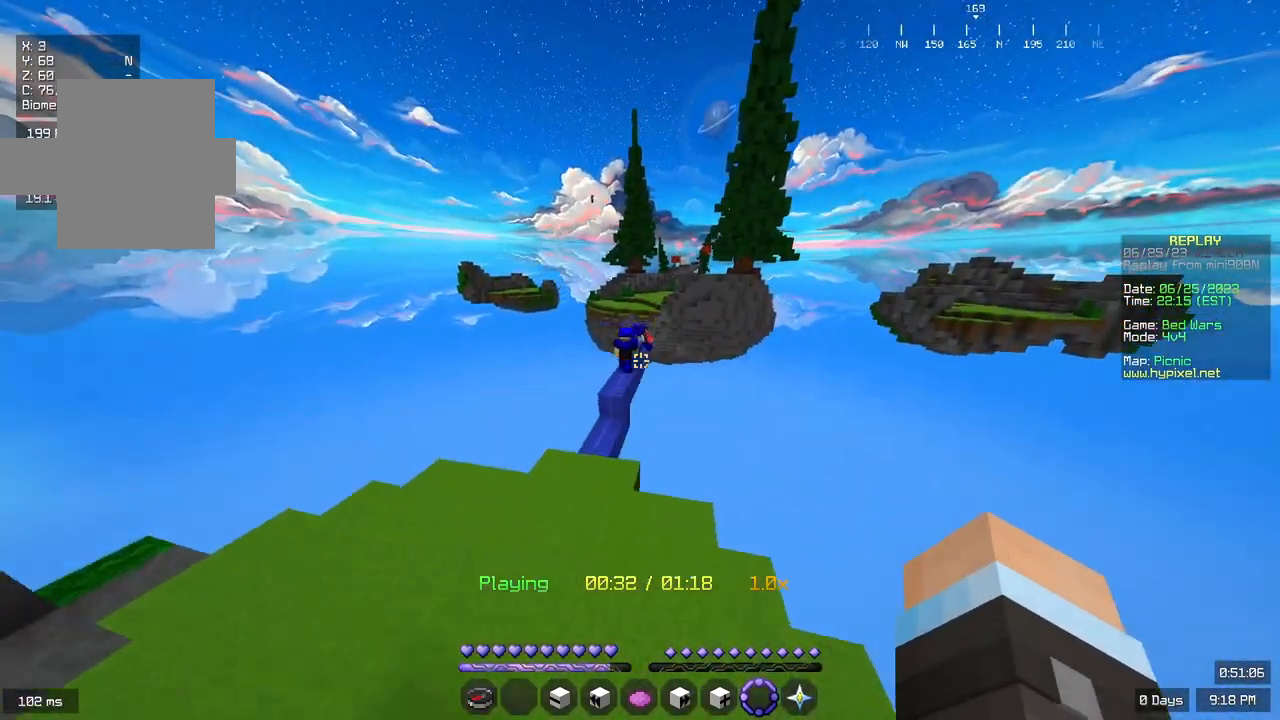
{"keys": [], "mouse": [], "events": [[433, "w", "up"]]}
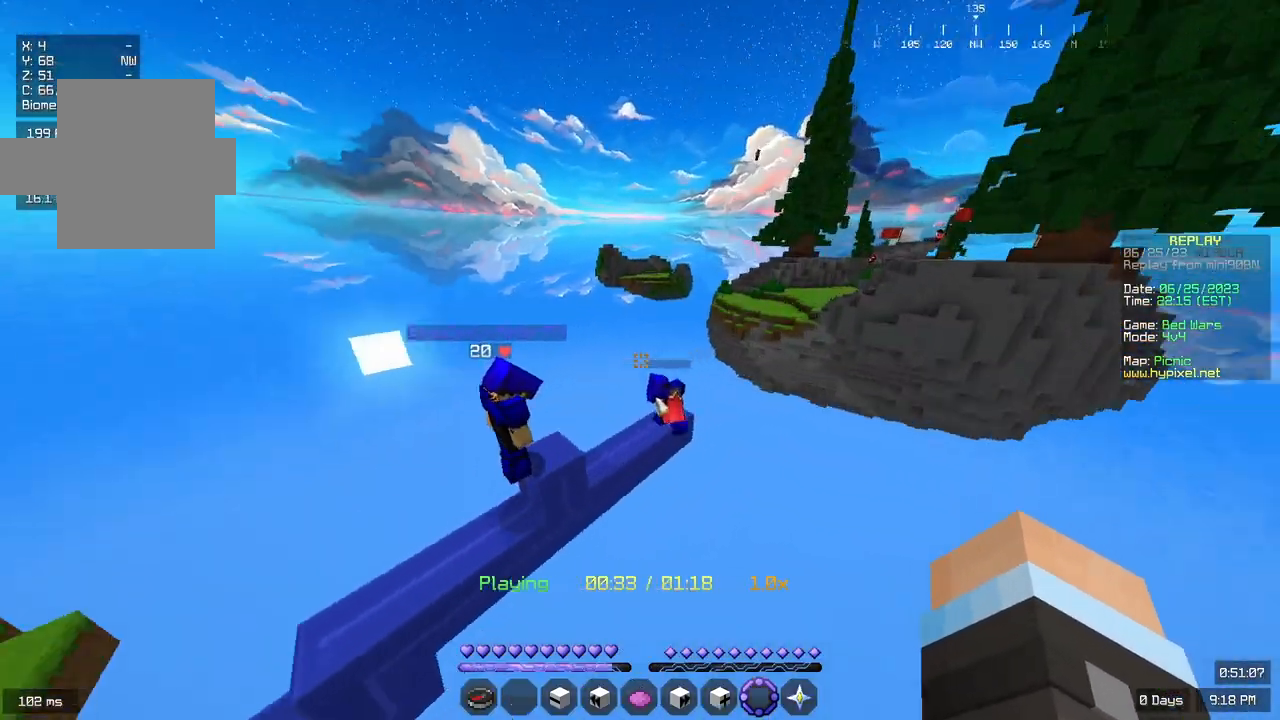
{"keys": [], "mouse": [], "events": [[183, "a", "down"], [483, "a", "up"]]}
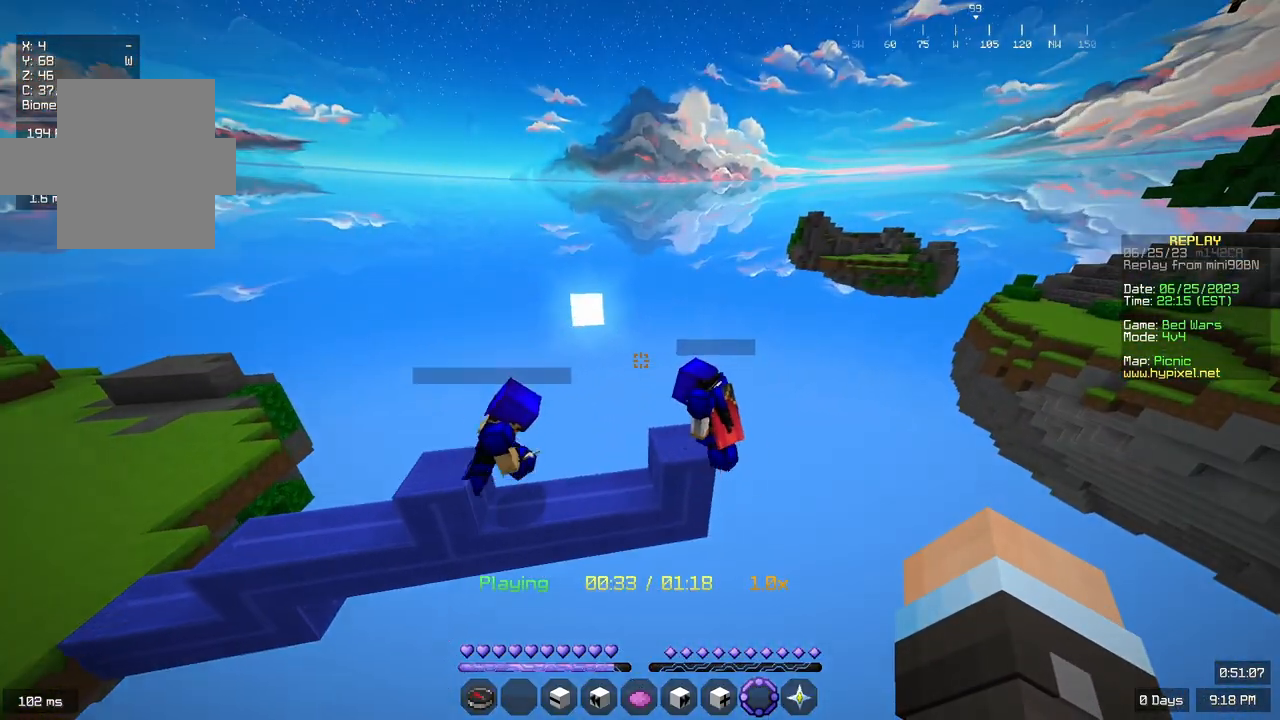
{"keys": [], "mouse": [], "events": [[183, "d", "down"], [433, "d", "up"]]}
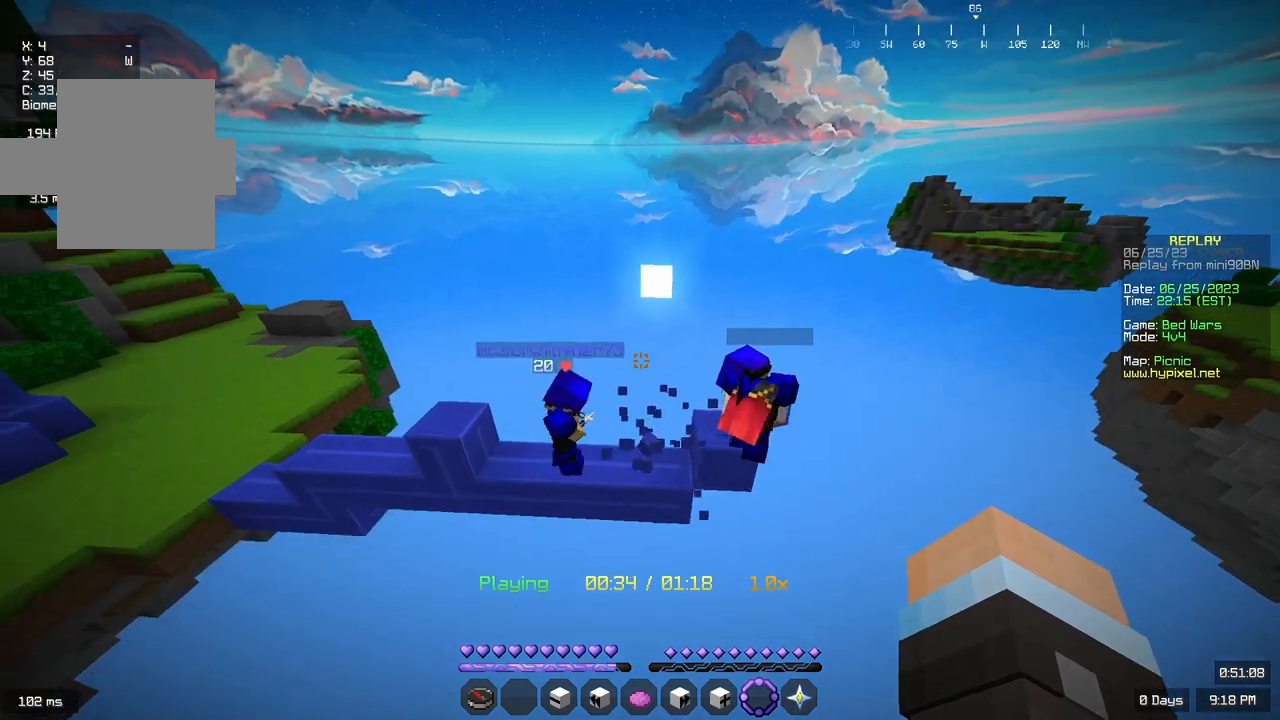
{"keys": ["d"], "mouse": [], "events": [[333, "d", "down"]]}
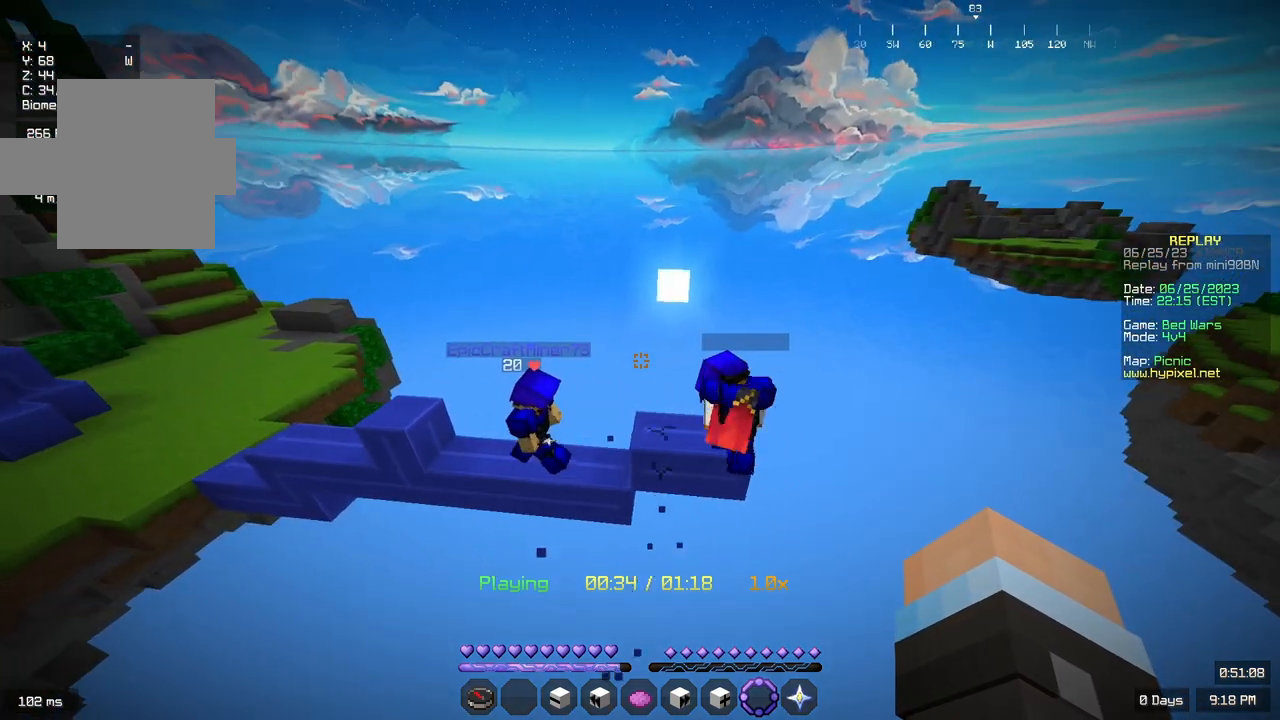
{"keys": [], "mouse": [], "events": [[17, "d", "up"]]}
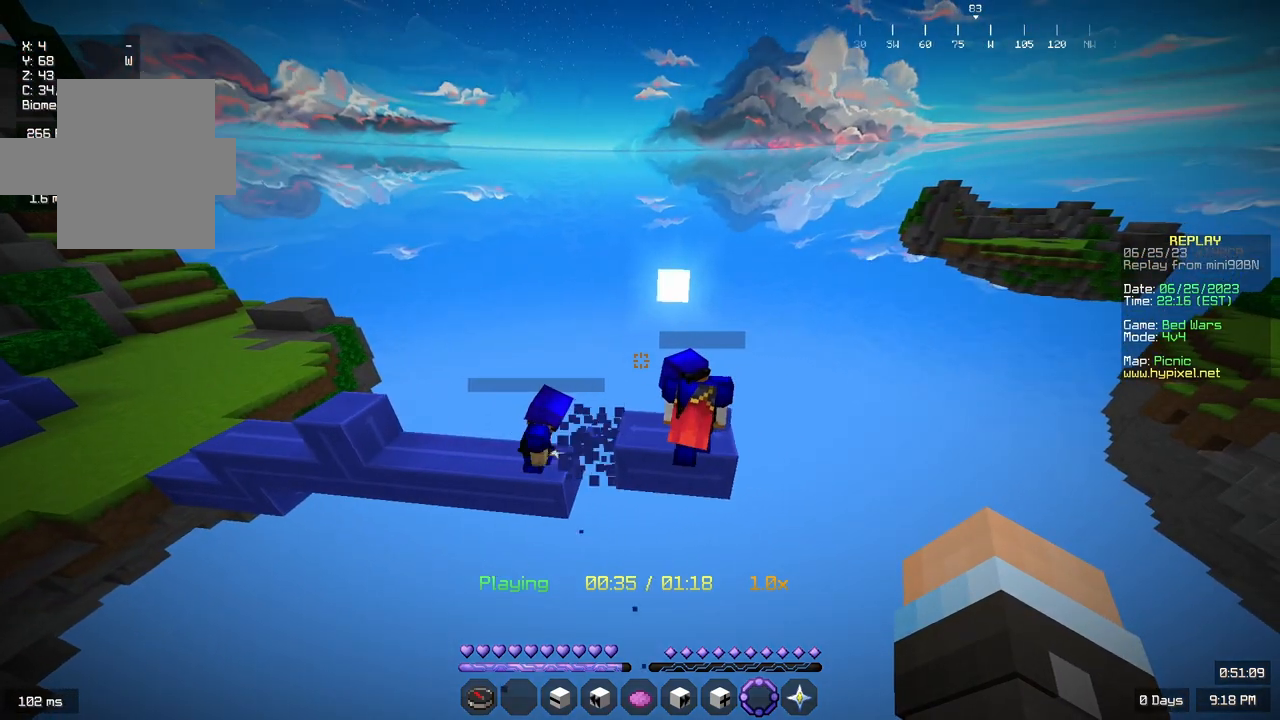
{"keys": [], "mouse": [], "events": []}
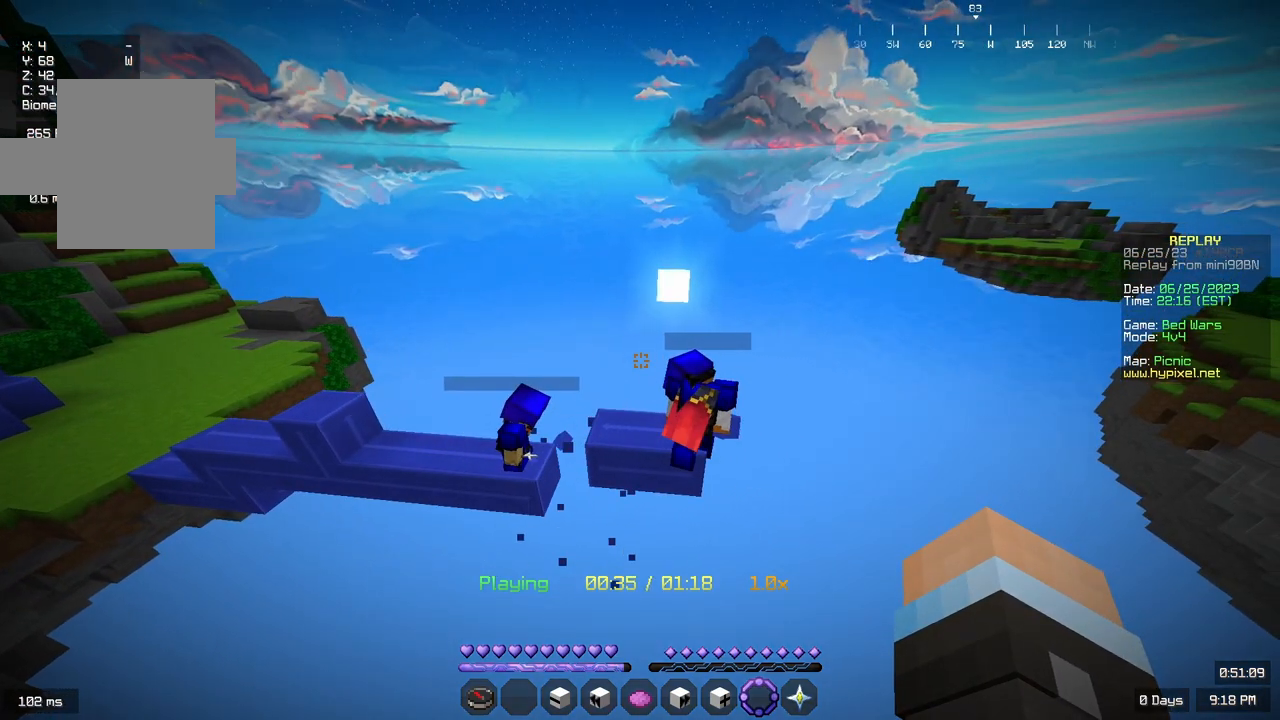
{"keys": [], "mouse": [], "events": []}
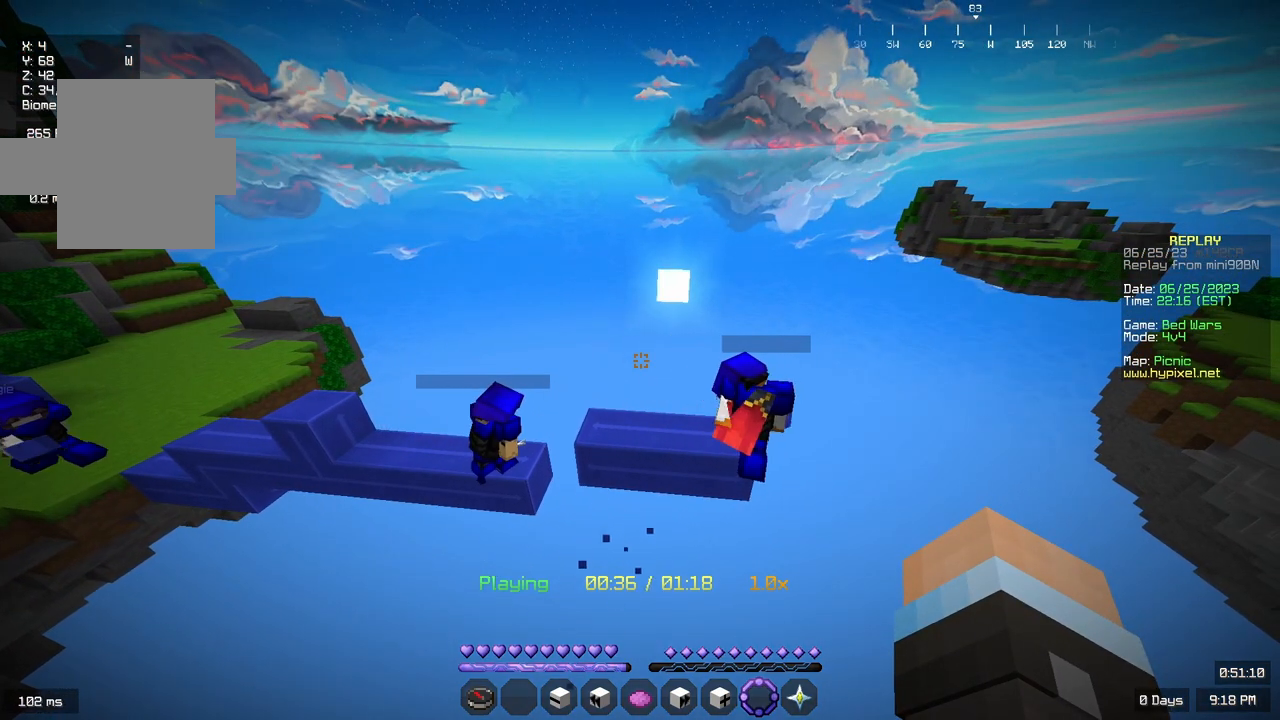
{"keys": [], "mouse": [], "events": [[300, "d", "down"], [417, "d", "up"]]}
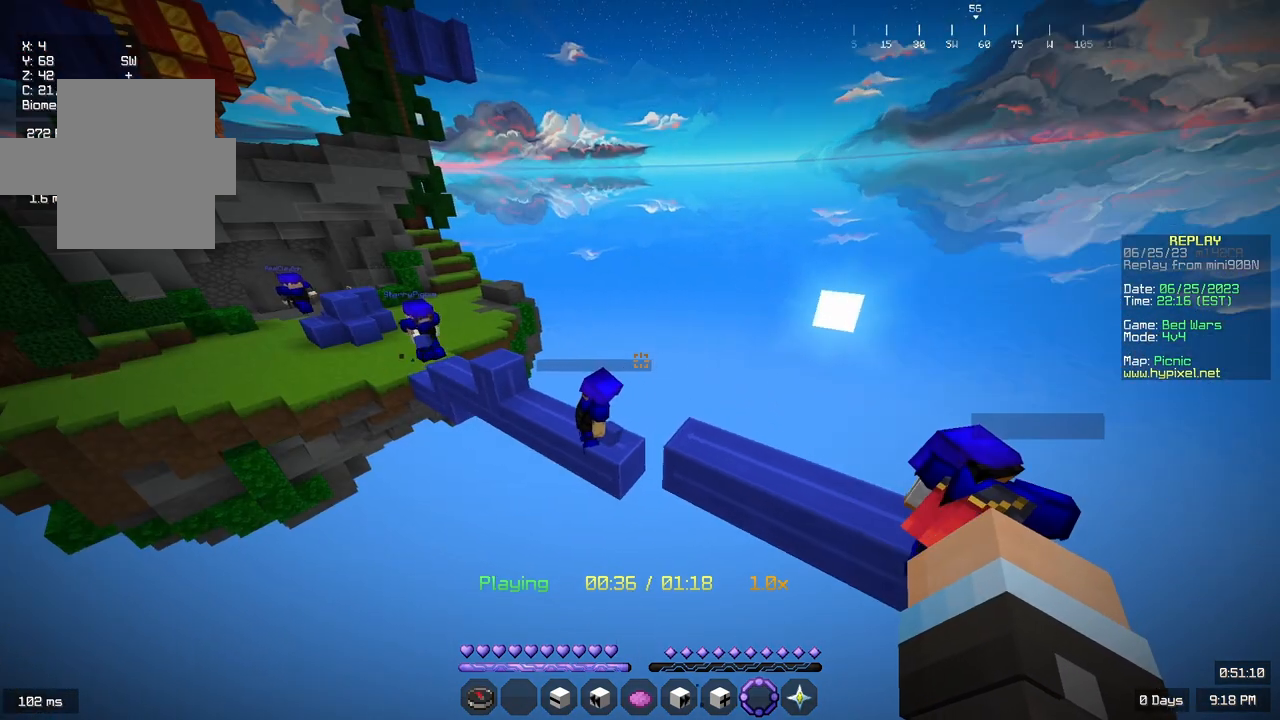
{"keys": [], "mouse": [], "events": [[167, "a", "down"], [383, "a", "up"]]}
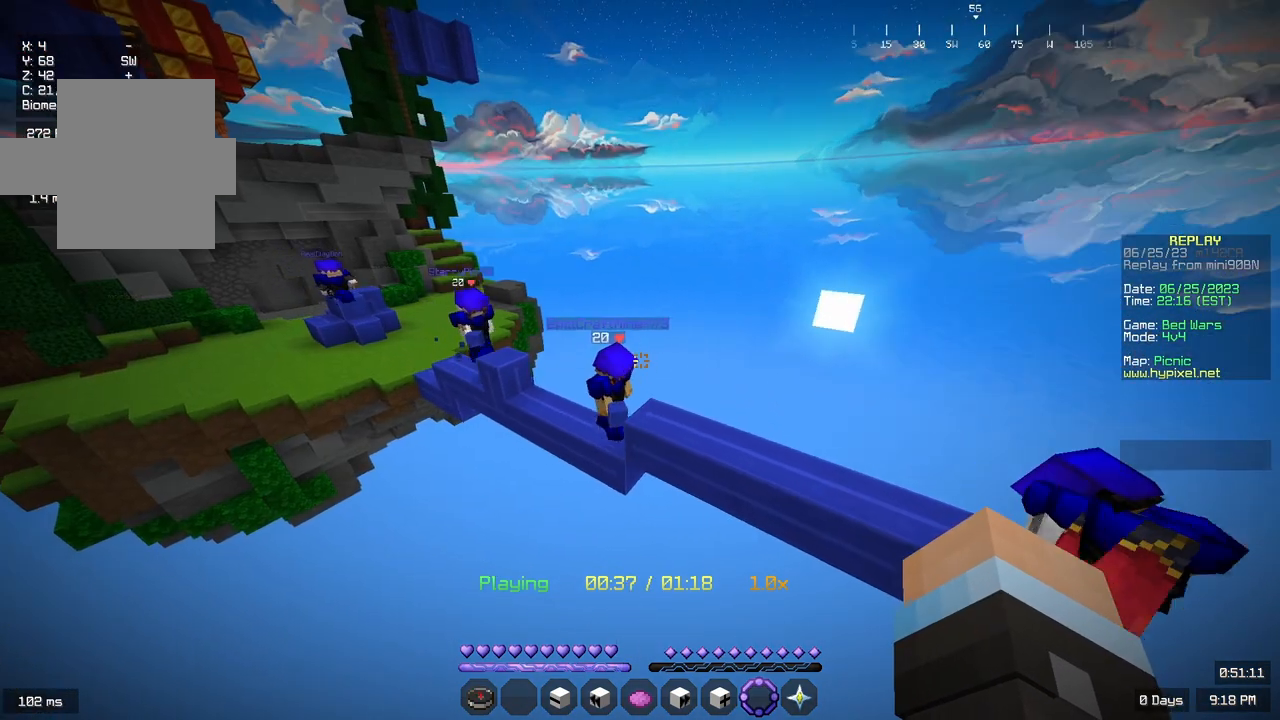
{"keys": [], "mouse": [], "events": [[267, "d", "down"], [400, "d", "up"]]}
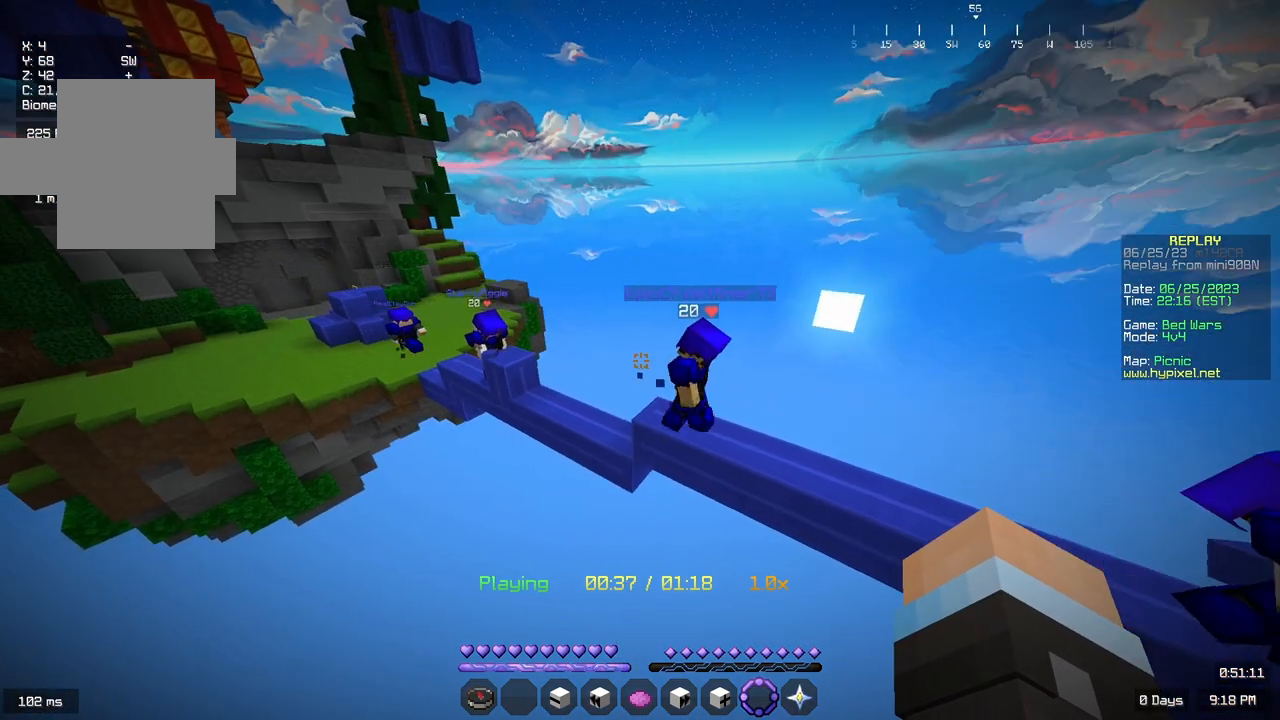
{"keys": [], "mouse": [], "events": []}
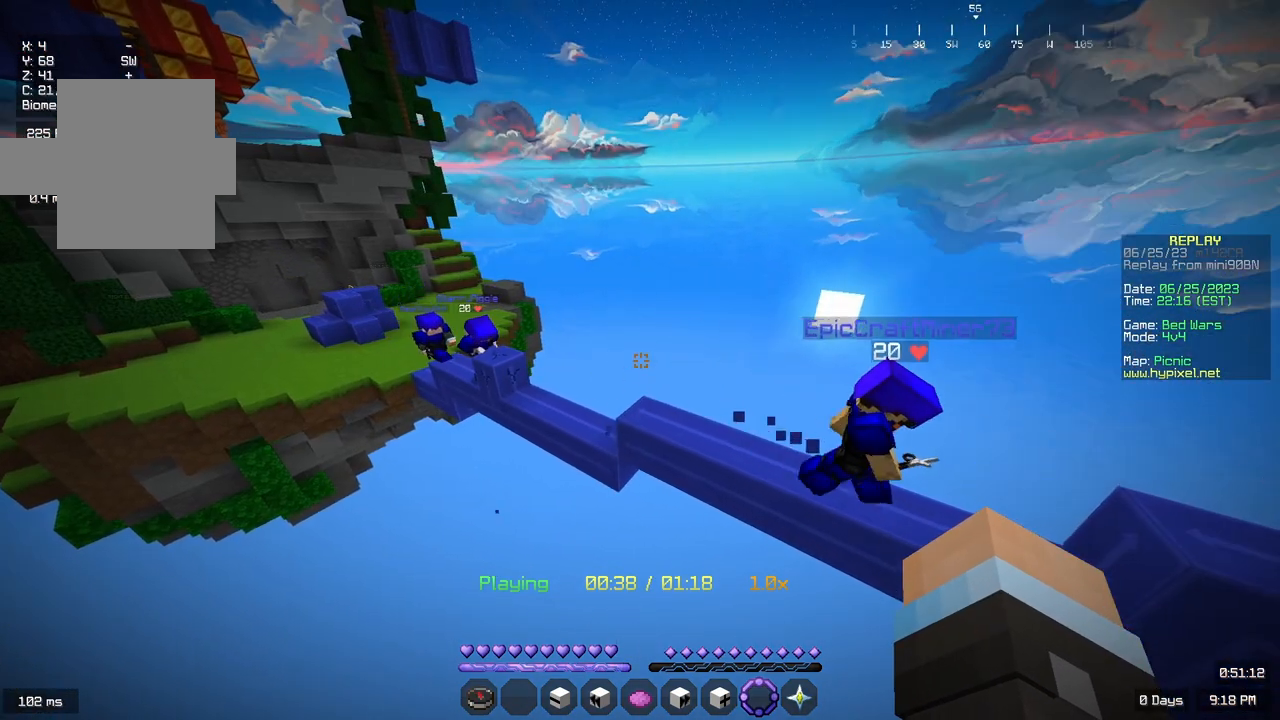
{"keys": [], "mouse": [], "events": []}
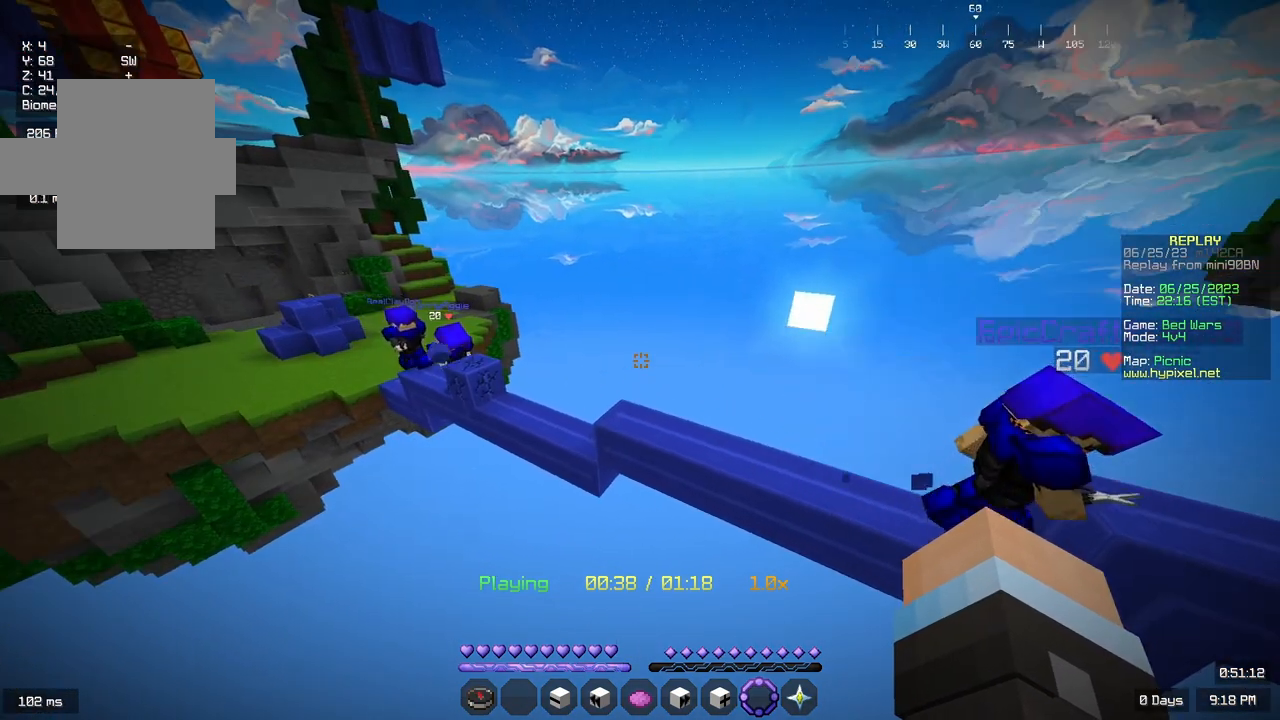
{"keys": [], "mouse": [], "events": []}
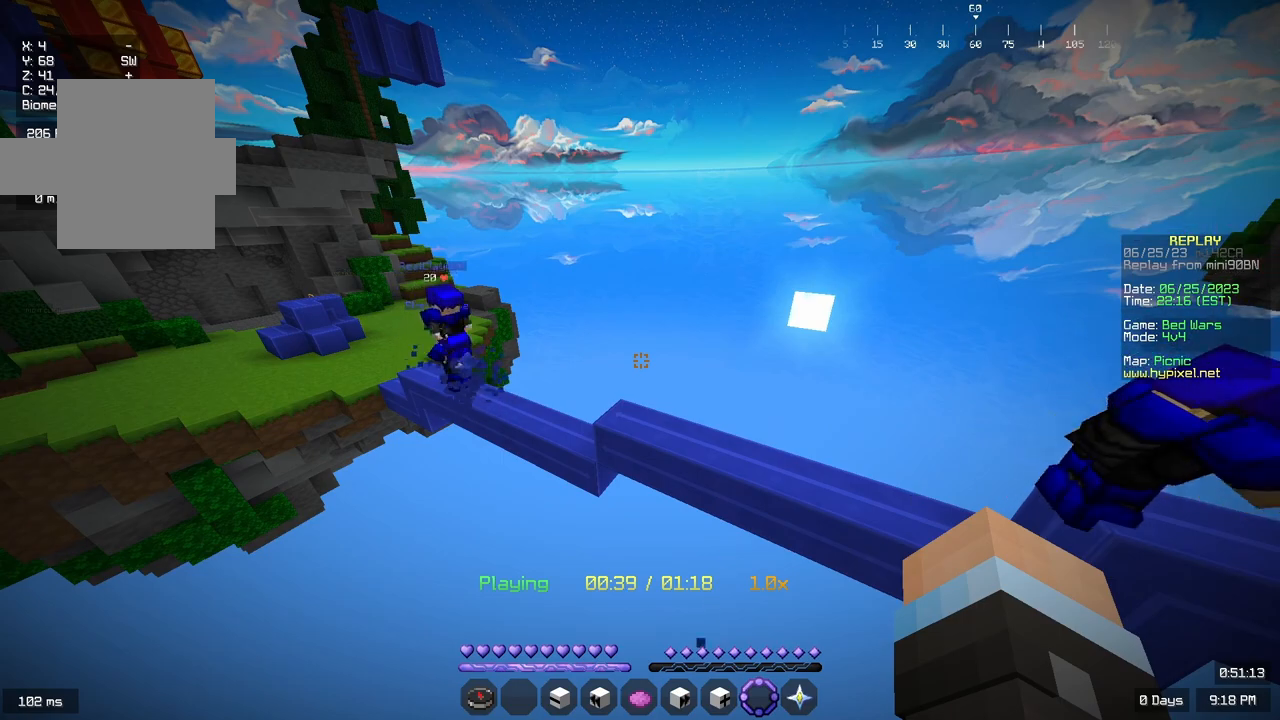
{"keys": [], "mouse": [], "events": []}
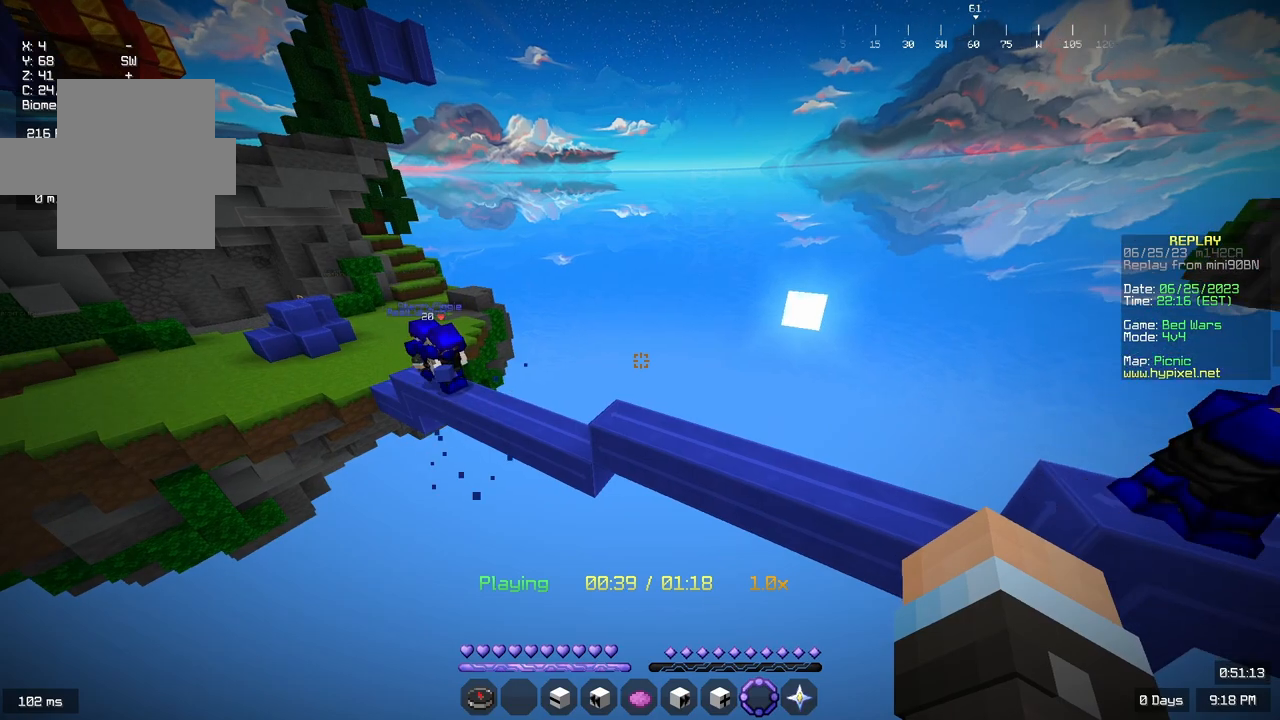
{"keys": ["s"], "mouse": [], "events": [[500, "s", "down"]]}
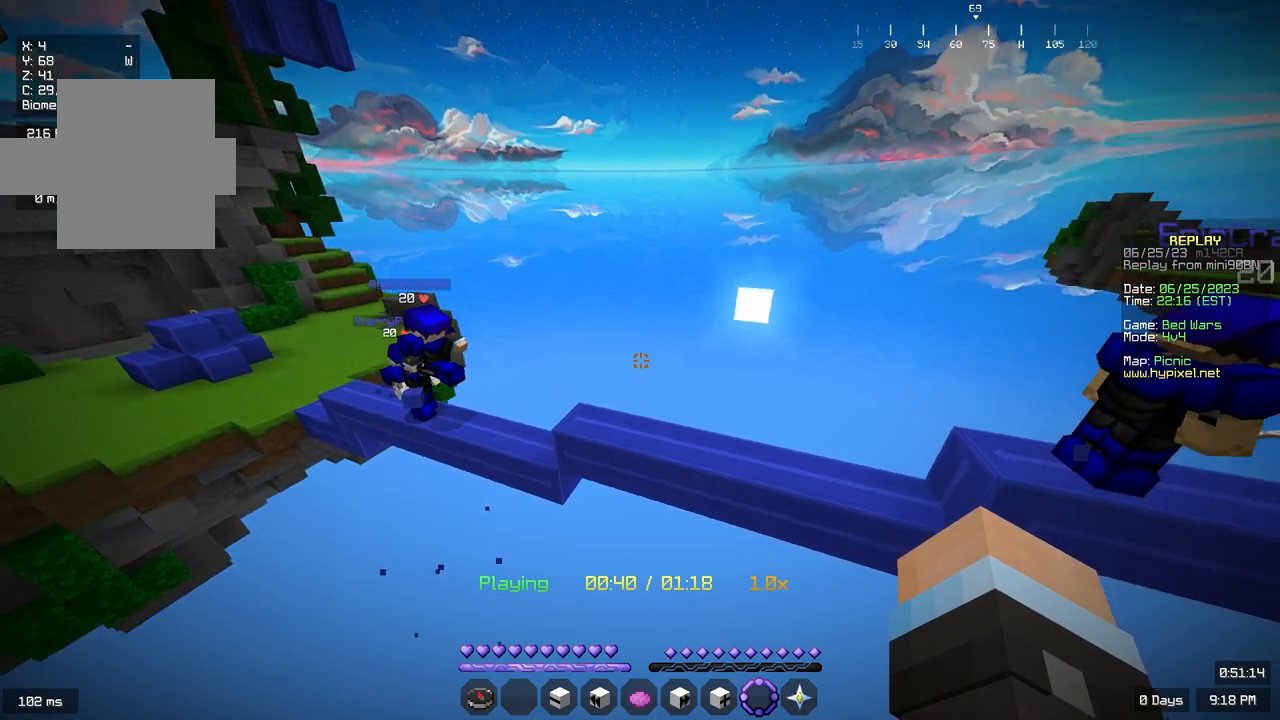
{"keys": ["d"], "mouse": [], "events": [[317, "s", "up"], [350, "d", "down"]]}
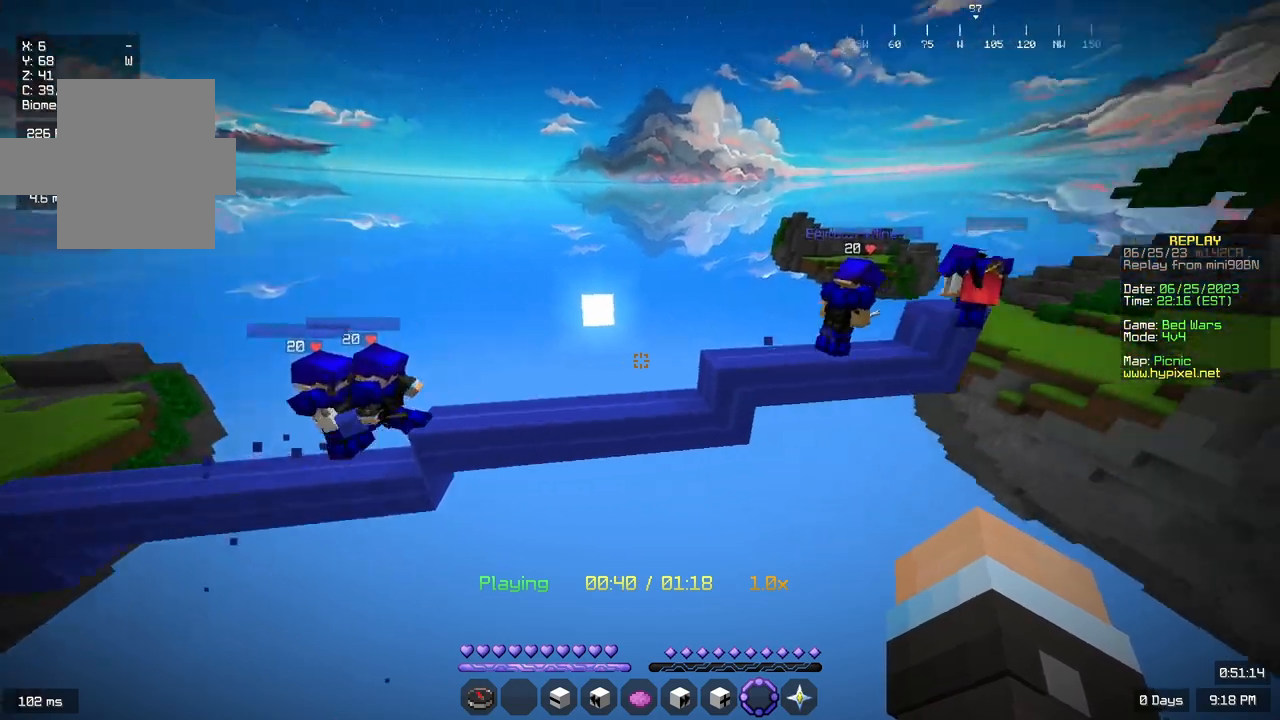
{"keys": ["d"], "mouse": [], "events": [[267, "w", "down"], [467, "w", "up"]]}
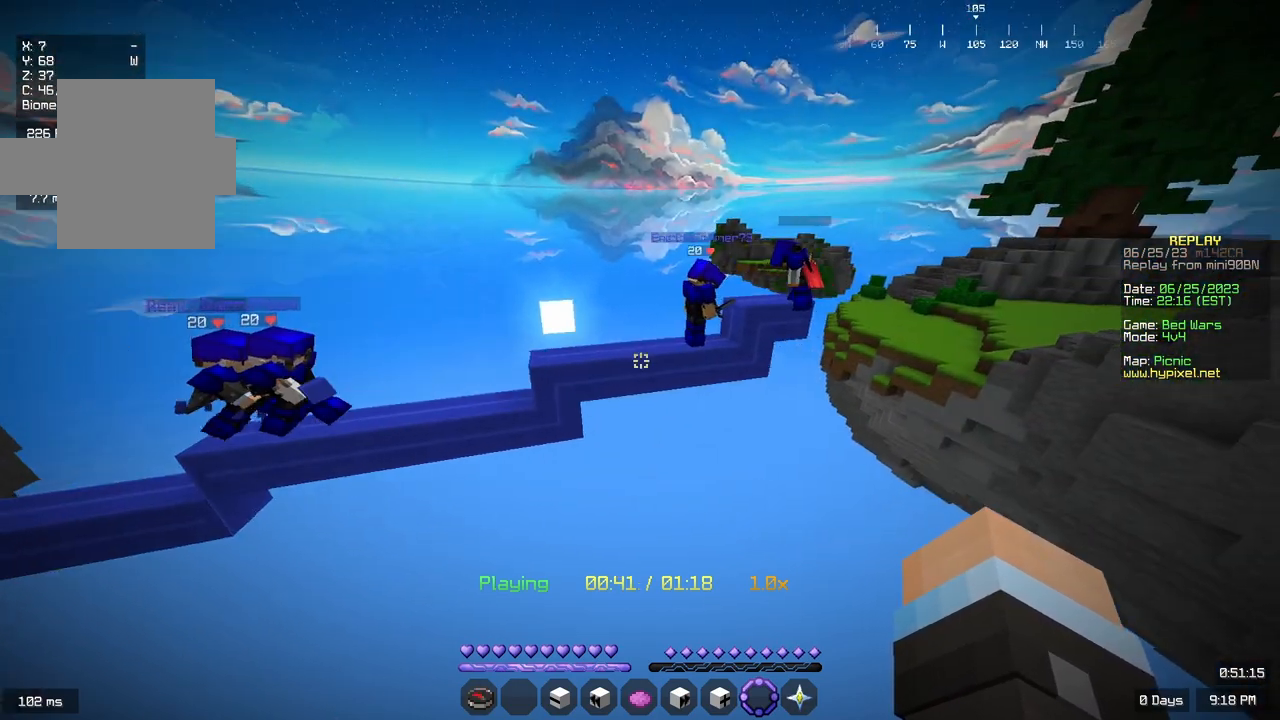
{"keys": ["d", "space"], "mouse": [], "events": [[83, "space", "down"]]}
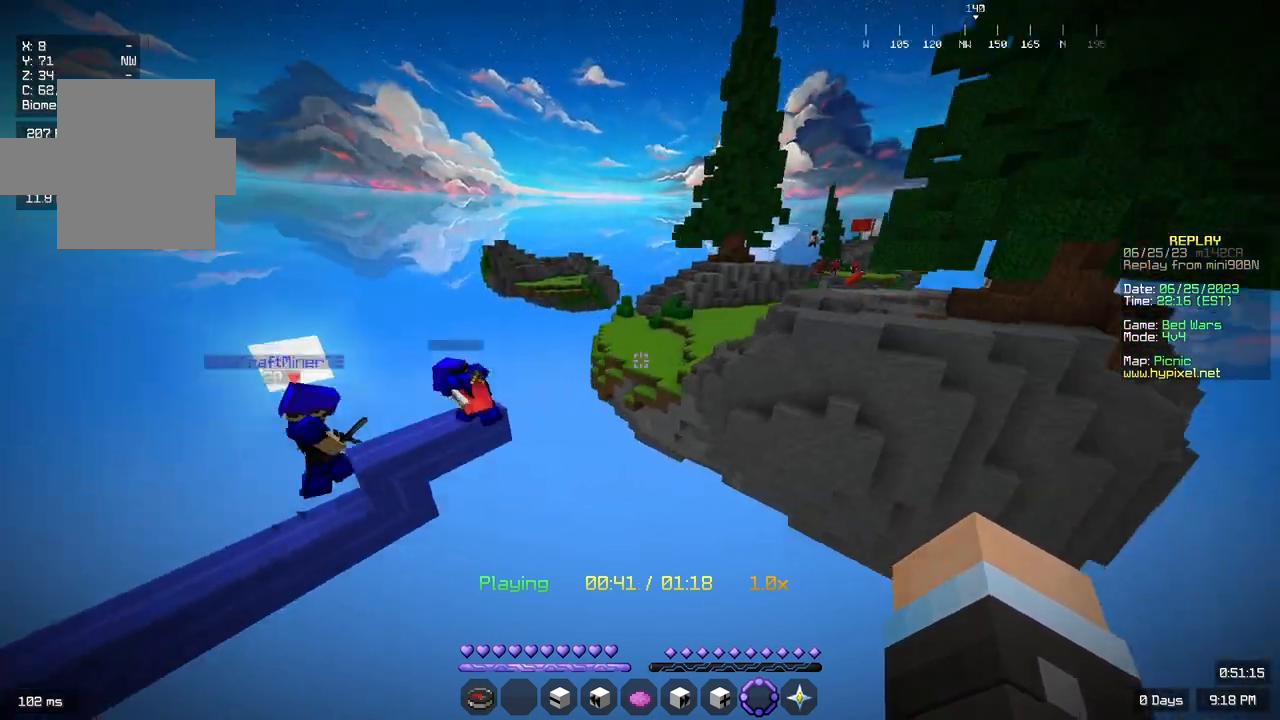
{"keys": ["w"], "mouse": [], "events": [[183, "space", "up"], [217, "d", "up"], [250, "w", "down"]]}
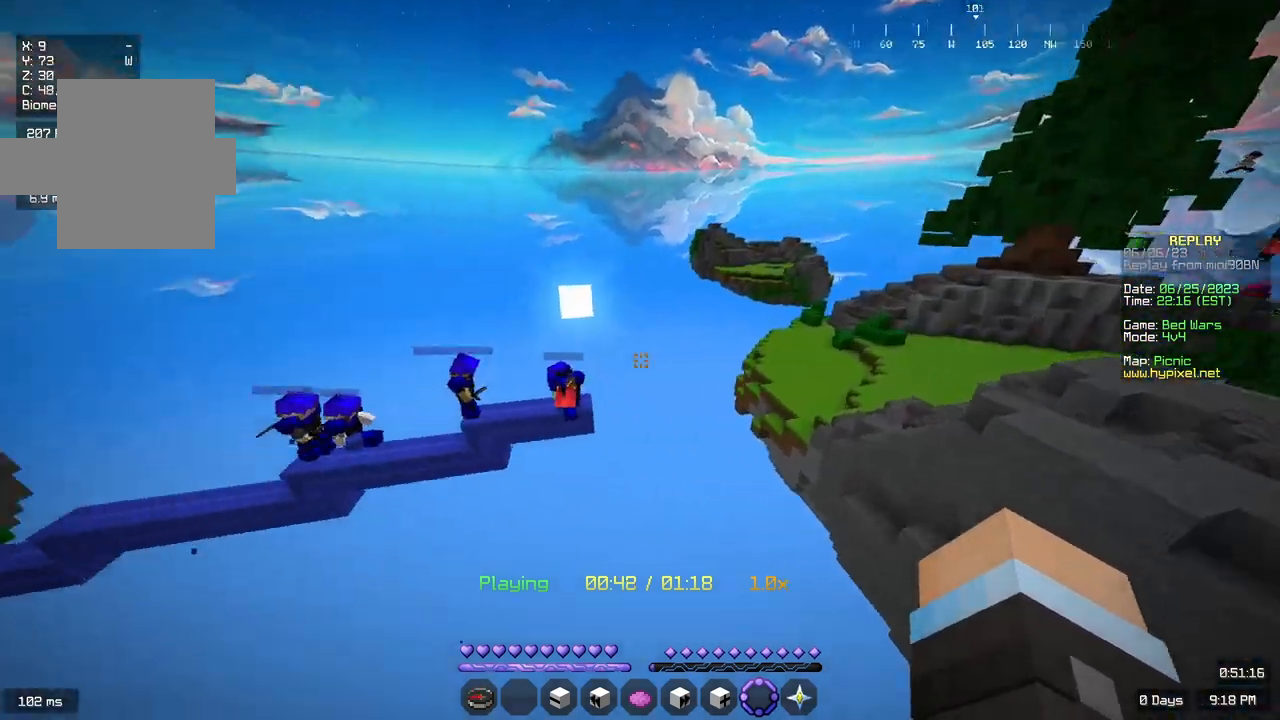
{"keys": [], "mouse": [], "events": [[183, "w", "up"]]}
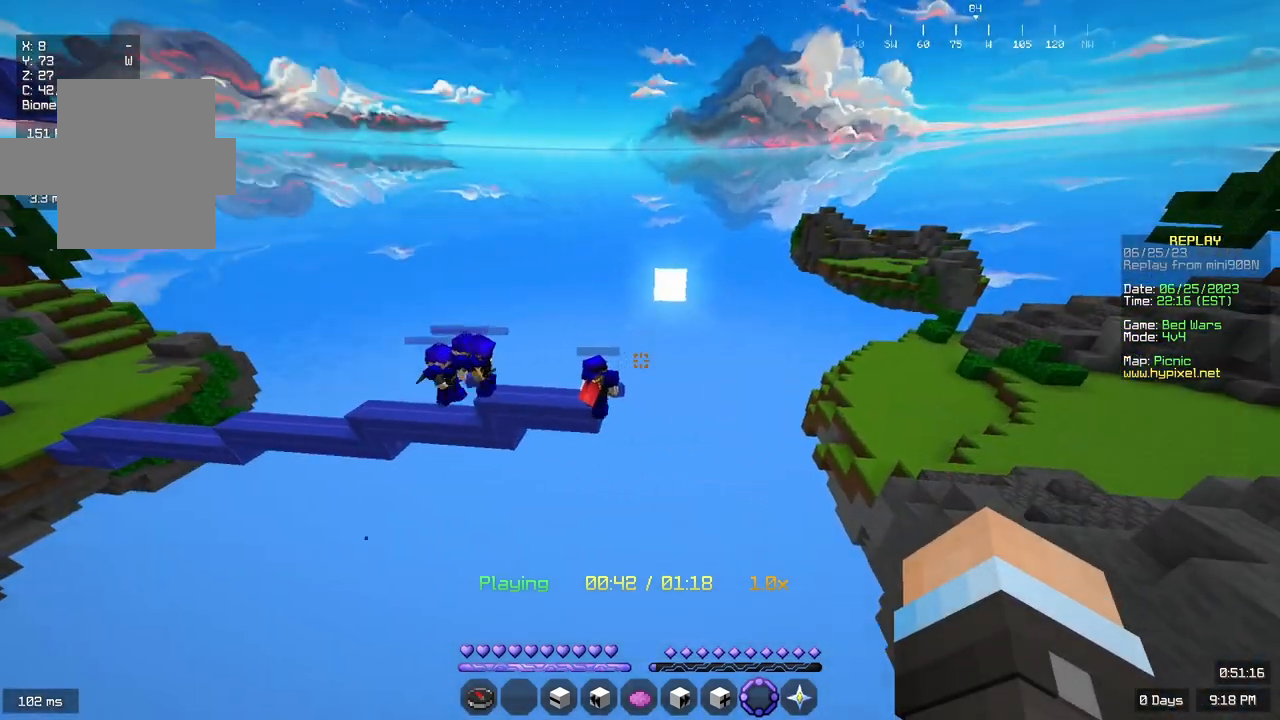
{"keys": ["d"], "mouse": [], "events": [[483, "d", "down"]]}
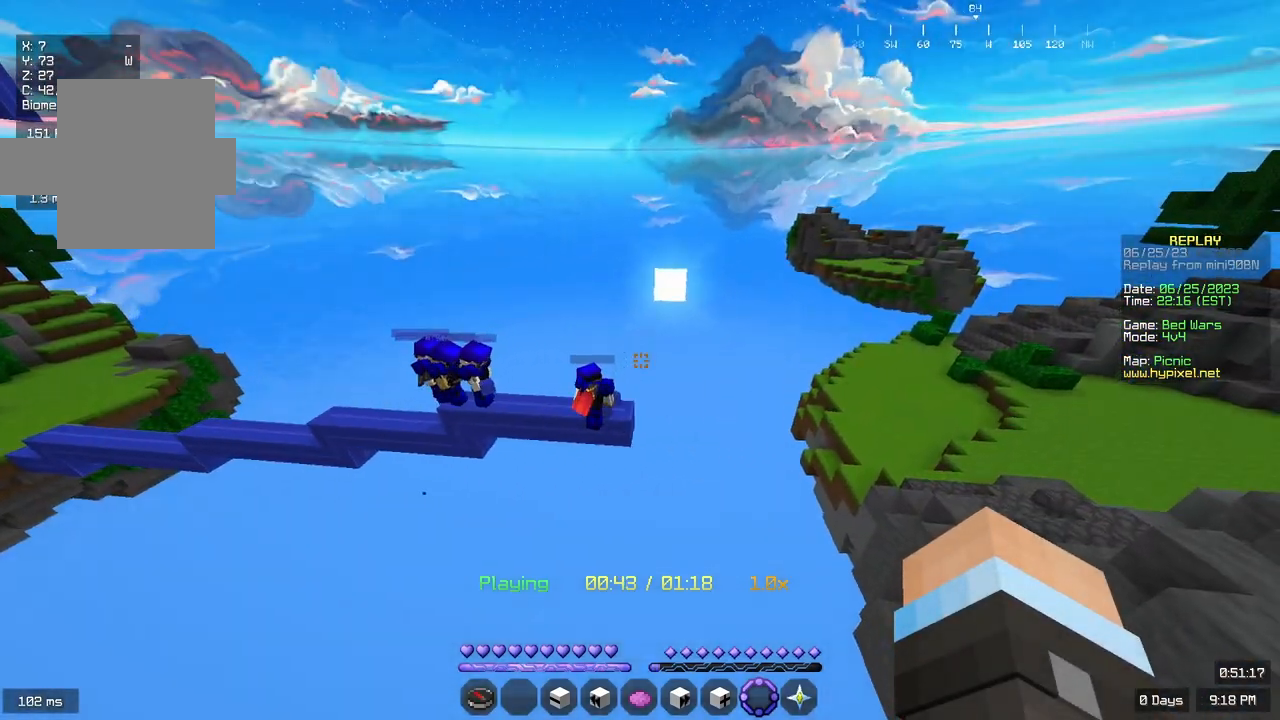
{"keys": [], "mouse": [], "events": [[450, "d", "up"]]}
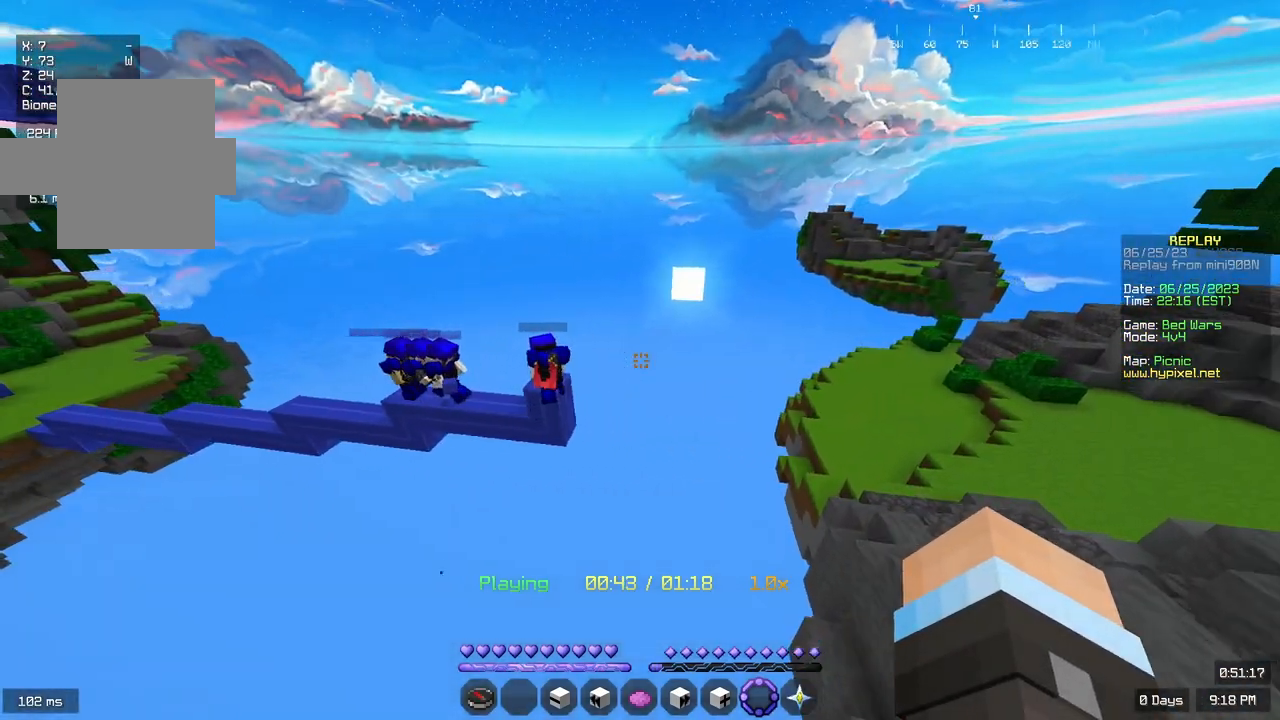
{"keys": ["w"], "mouse": [], "events": [[233, "d", "down"], [367, "w", "down"], [500, "d", "up"]]}
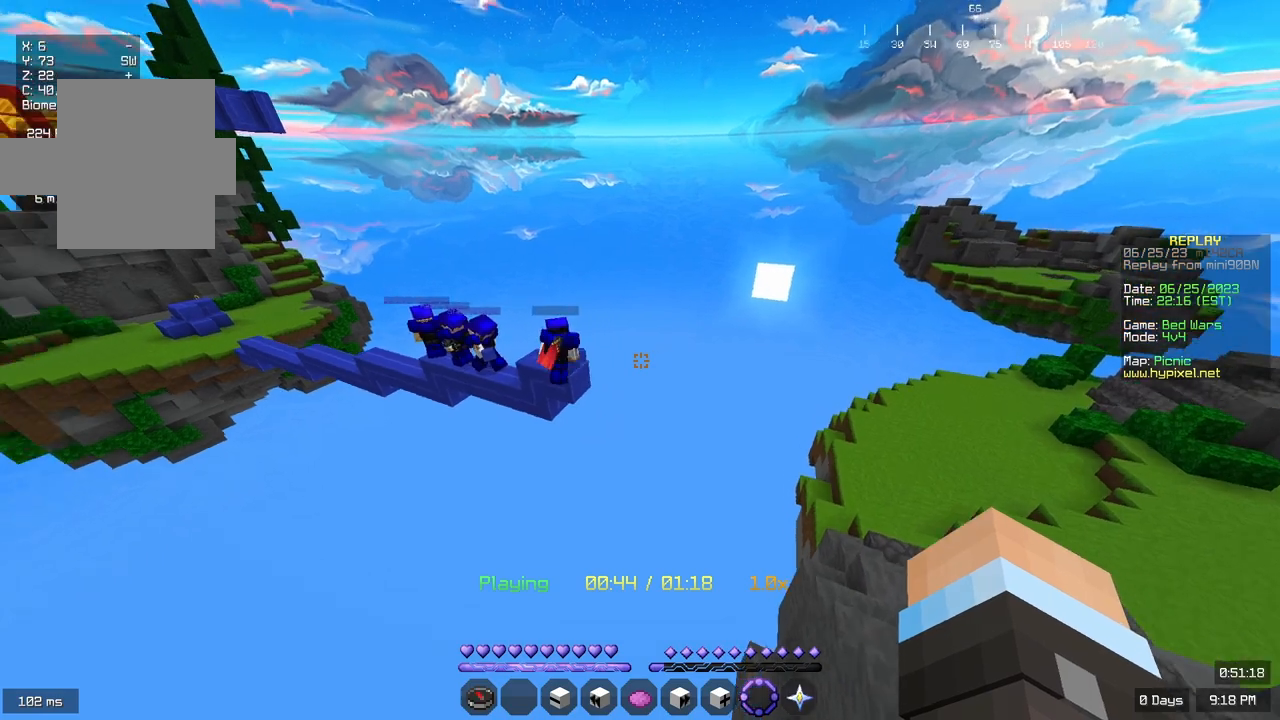
{"keys": ["d"], "mouse": [], "events": [[233, "w", "up"], [250, "d", "down"]]}
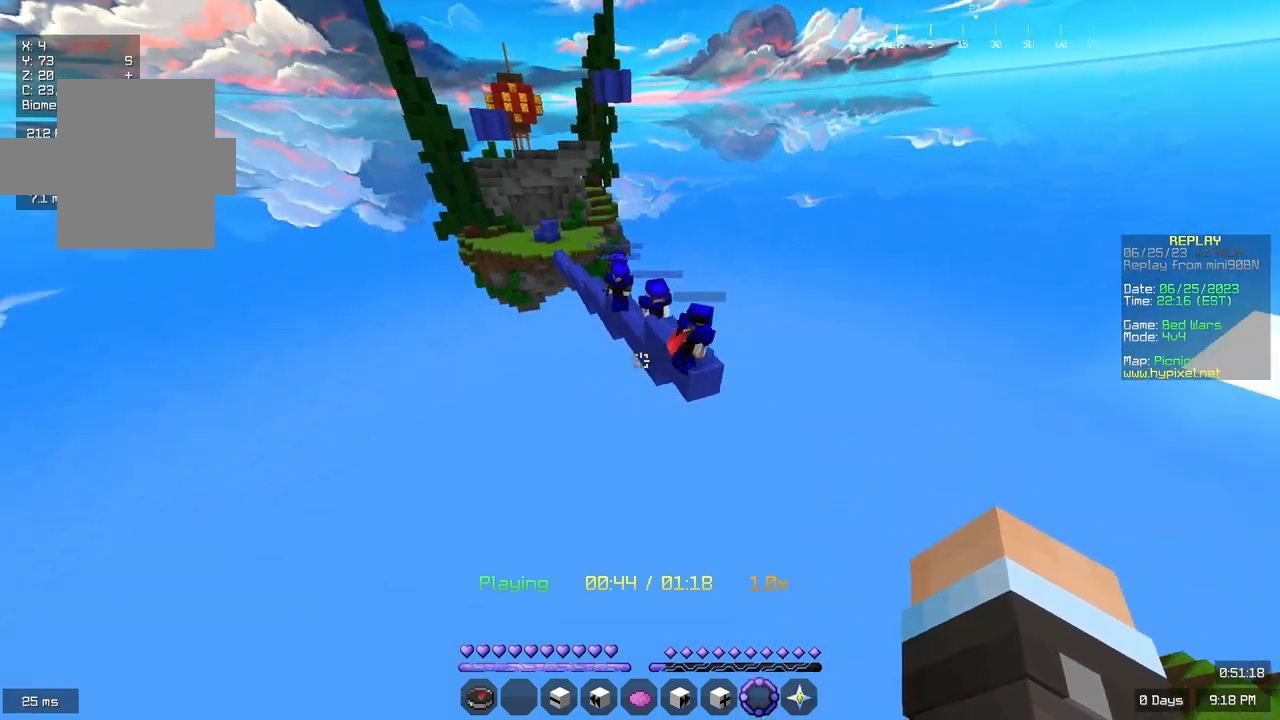
{"keys": ["d", "s"], "mouse": [], "events": [[417, "s", "down"]]}
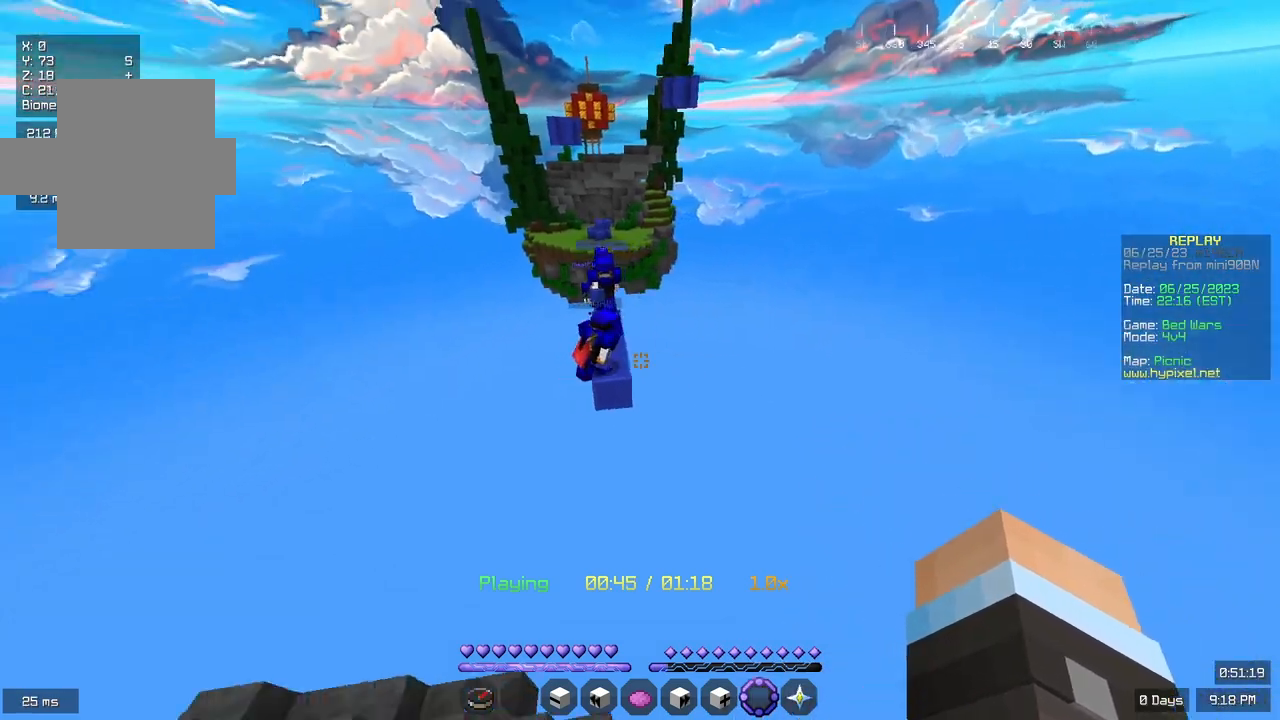
{"keys": ["s"], "mouse": [], "events": [[250, "d", "up"]]}
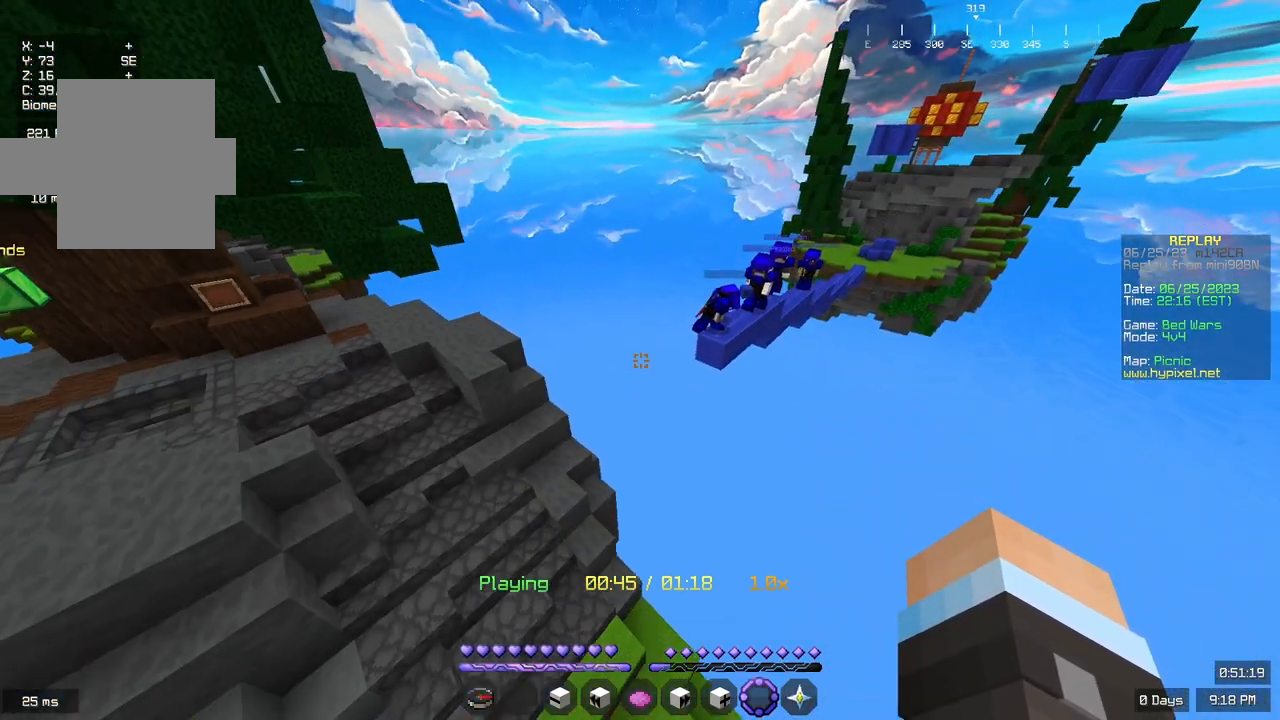
{"keys": ["d", "w"], "mouse": [], "events": [[17, "s", "up"], [150, "d", "down"], [383, "w", "down"]]}